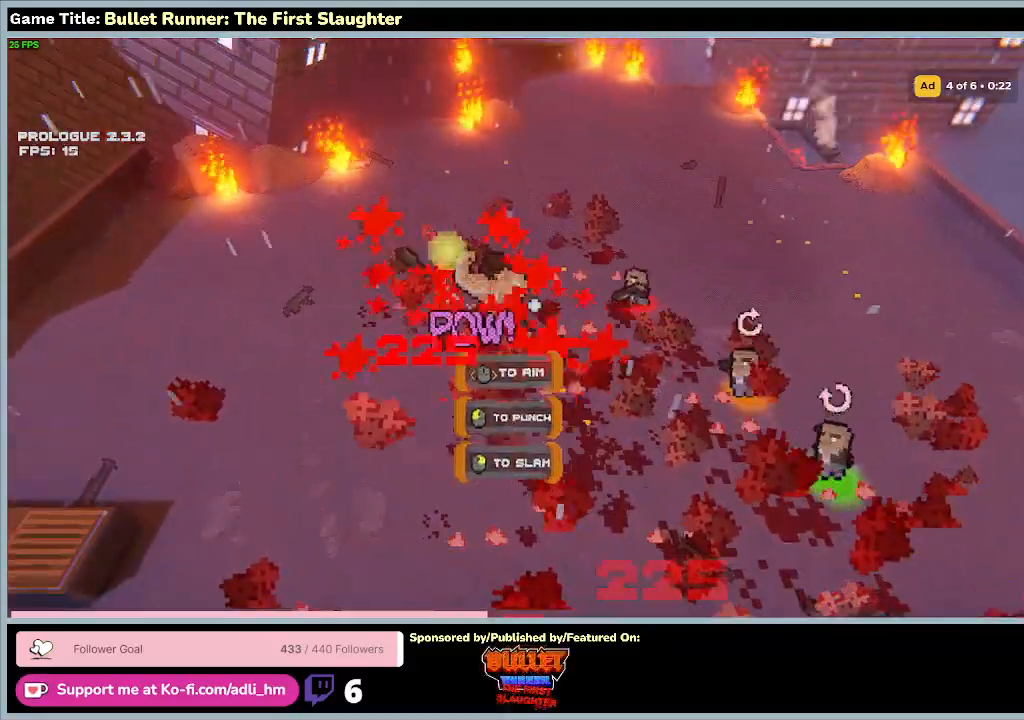
Gameplay with keyboard; each line is a JSON object with the keys held at the frame after it. "events" lists presses ("down") and releases ("up") of "0", "1", "2", "3", "4", "5", "6", "7", "8", "9", "a", "alt", "b", "c", "caps_lock", "ctrl", "d", "down", "e", "escape", "f", "f1", "f2", "f3", "f4", "f5", "f6", "f7", "f8", "g", "h", "i", "j", "k", "l", "left", "m", "n", "o", "p", "q", "r", "return", "right", "s", "shift", "space", "t", "tab", "tilde", "u", "up", "v", "w", "x", "y" and "z" between this image and that frame as [ms after this image, input, new state], when the widget could be followed in between. No other keys are recorded. Mouse input is not recorded.
{"keys": ["d", "w"], "events": [[133, "d", "down"]]}
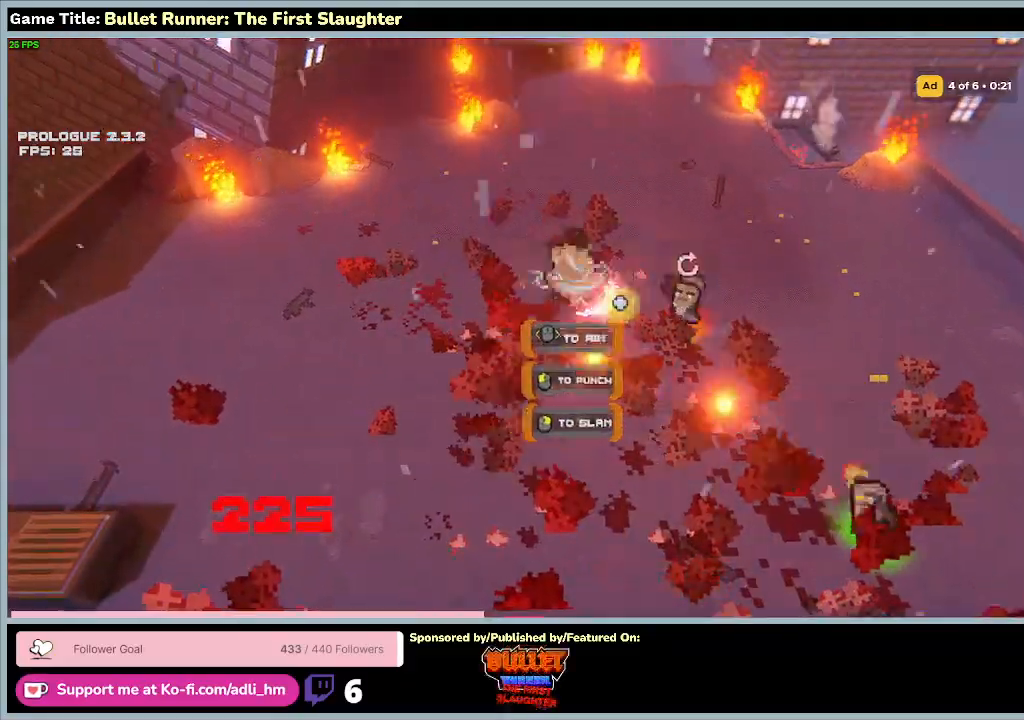
{"keys": ["d"], "events": [[133, "w", "up"]]}
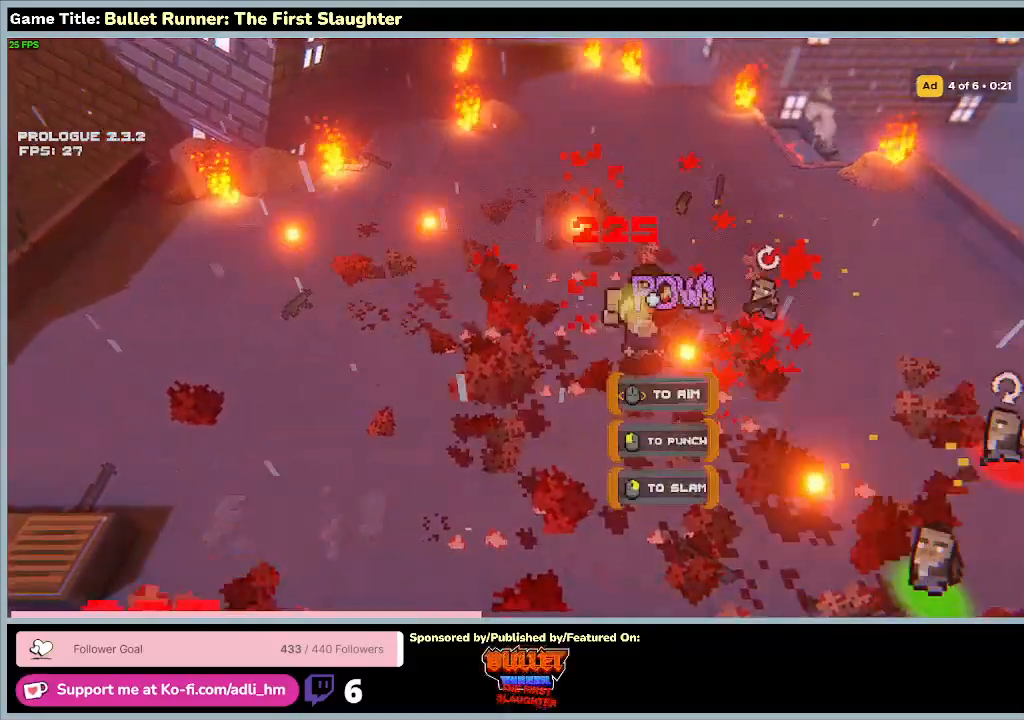
{"keys": ["d"], "events": []}
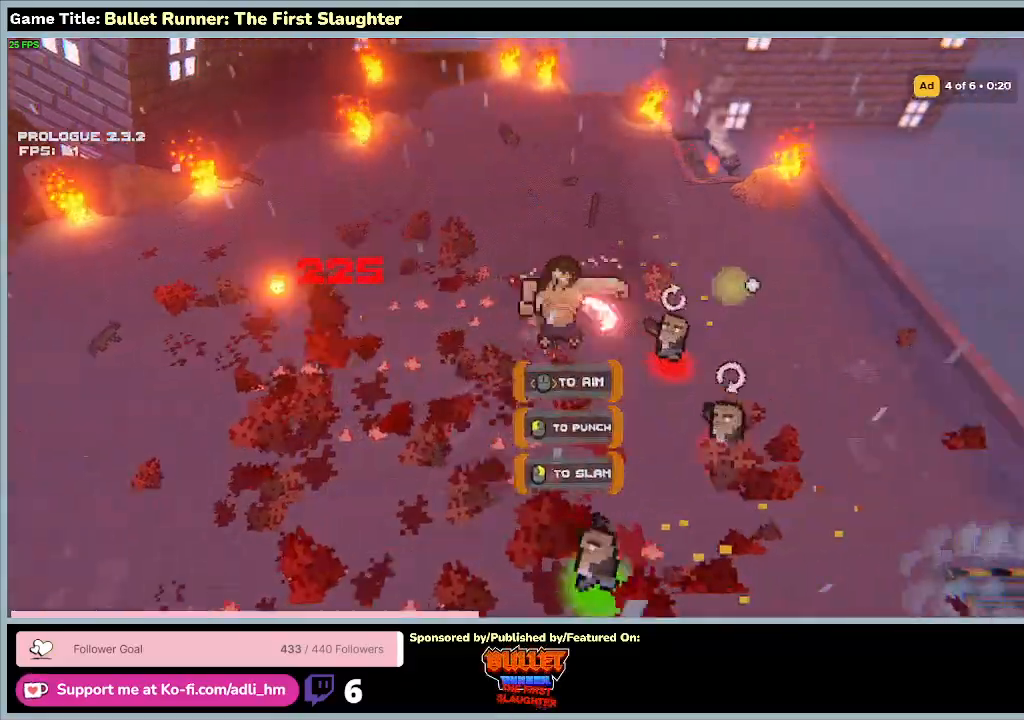
{"keys": ["d", "s"], "events": [[367, "s", "down"]]}
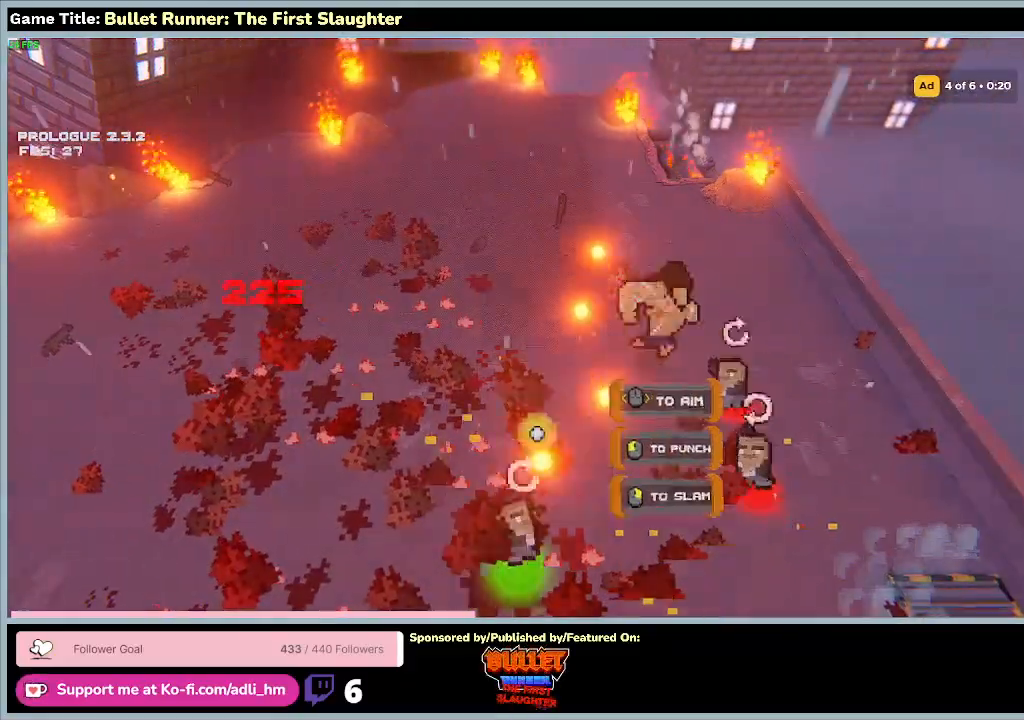
{"keys": ["s"], "events": [[200, "d", "up"]]}
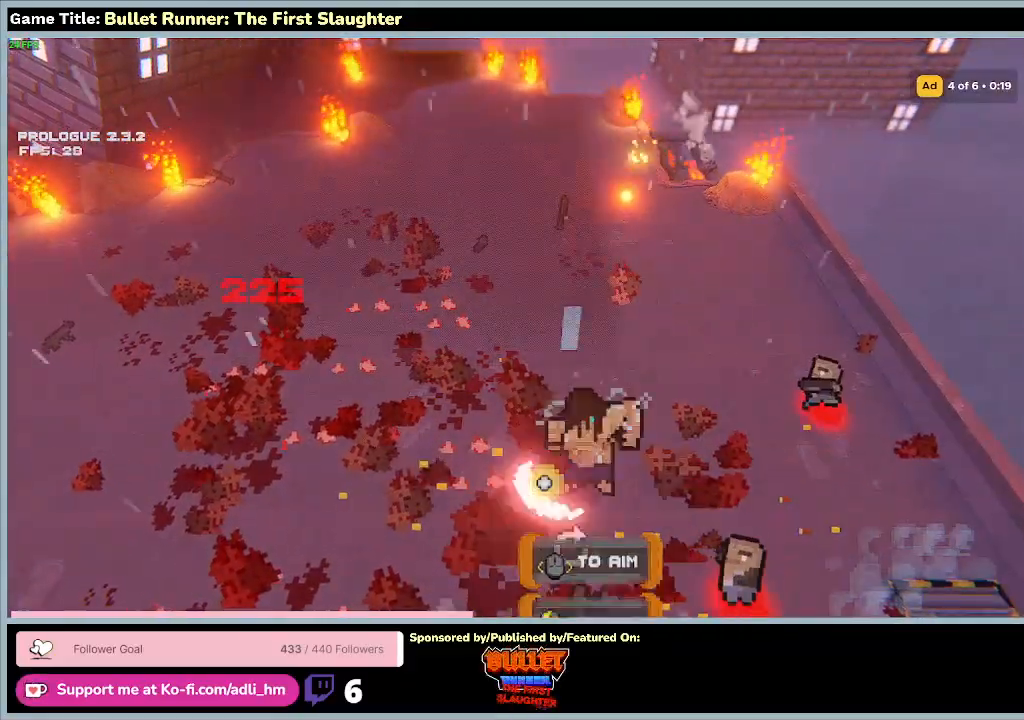
{"keys": ["s"], "events": []}
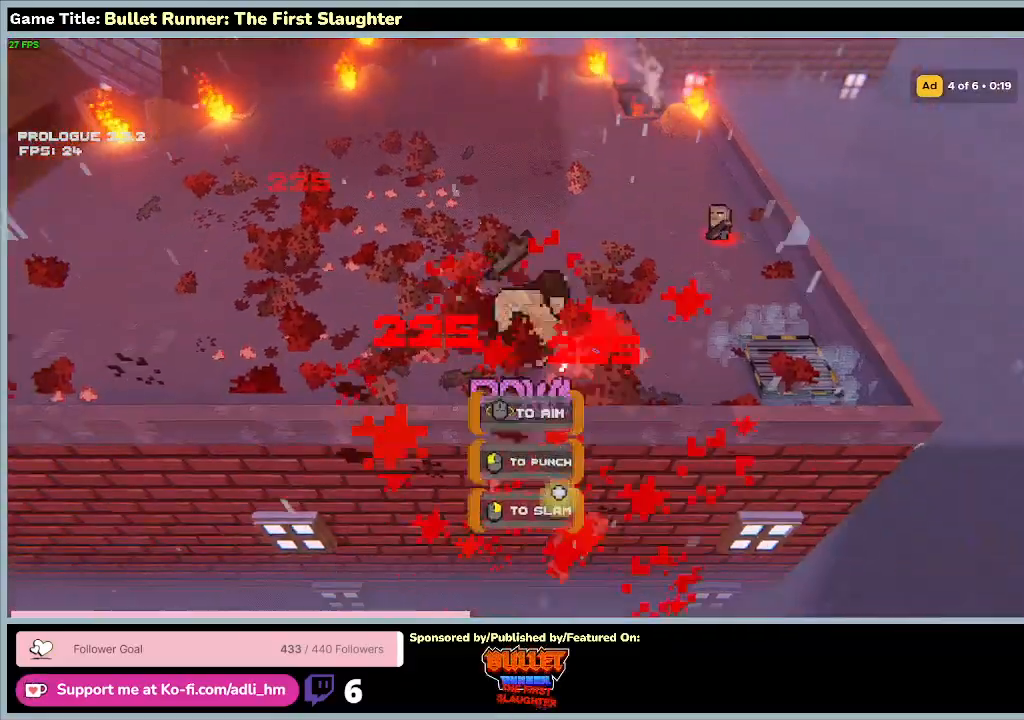
{"keys": ["s"], "events": []}
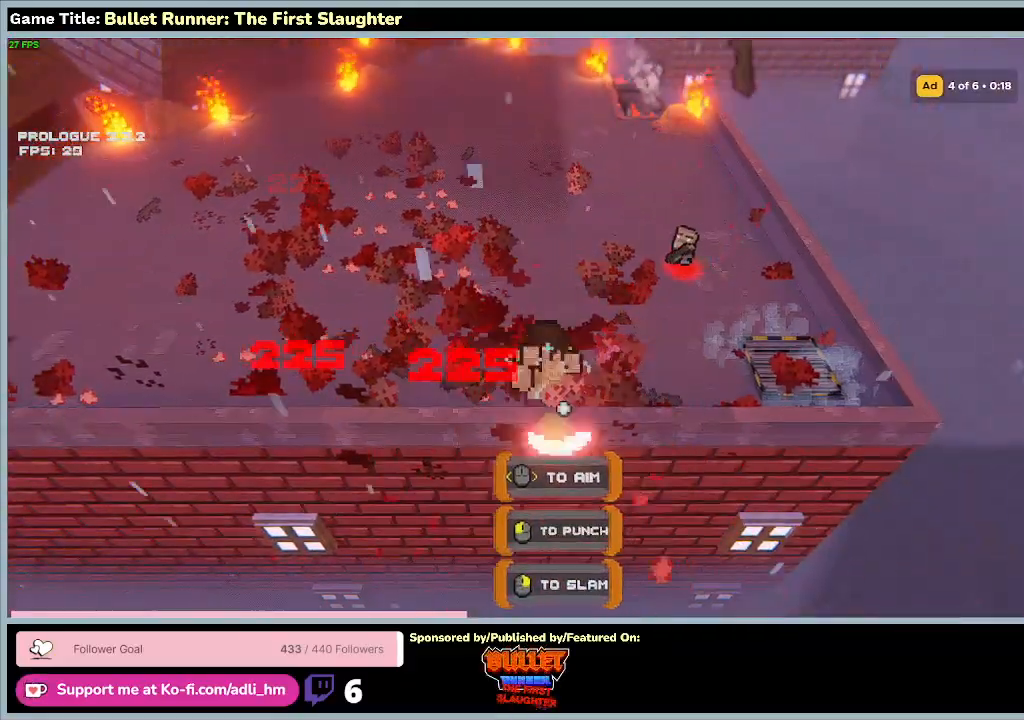
{"keys": ["d", "w"], "events": [[267, "d", "down"], [400, "s", "up"], [433, "w", "down"]]}
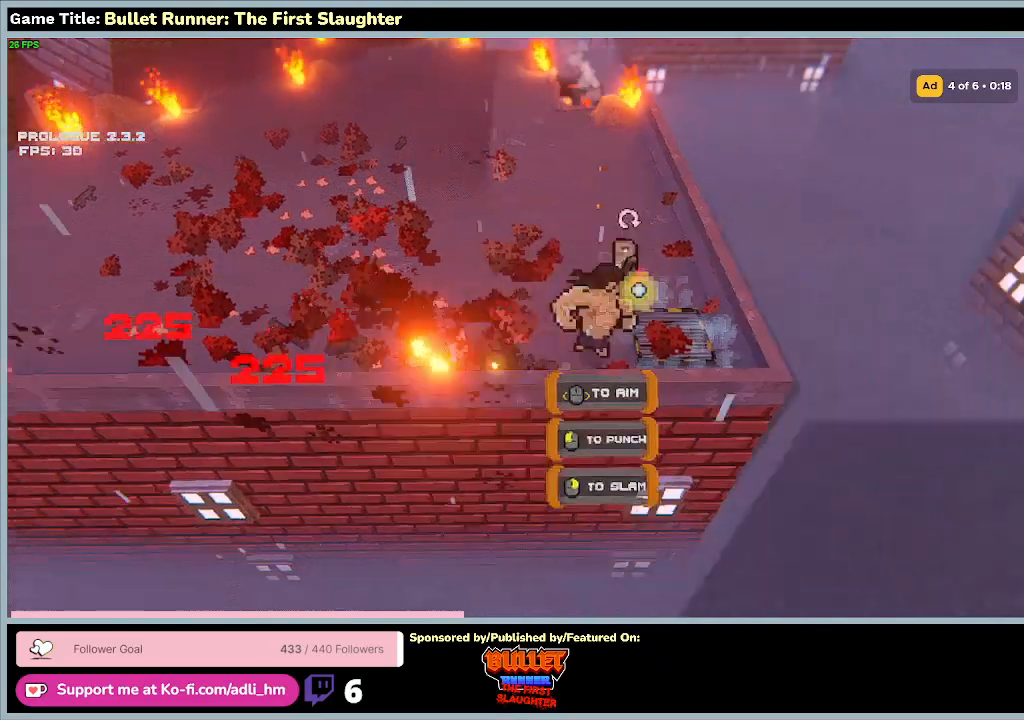
{"keys": ["d", "w"], "events": []}
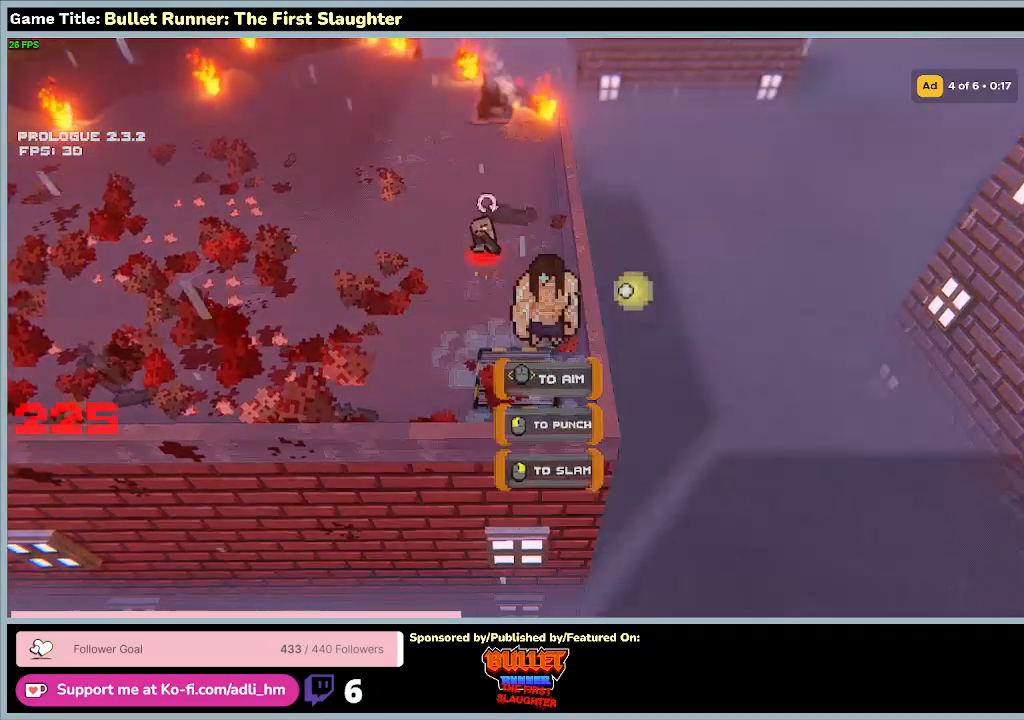
{"keys": ["w"], "events": [[200, "w", "up"], [267, "d", "up"], [333, "w", "down"]]}
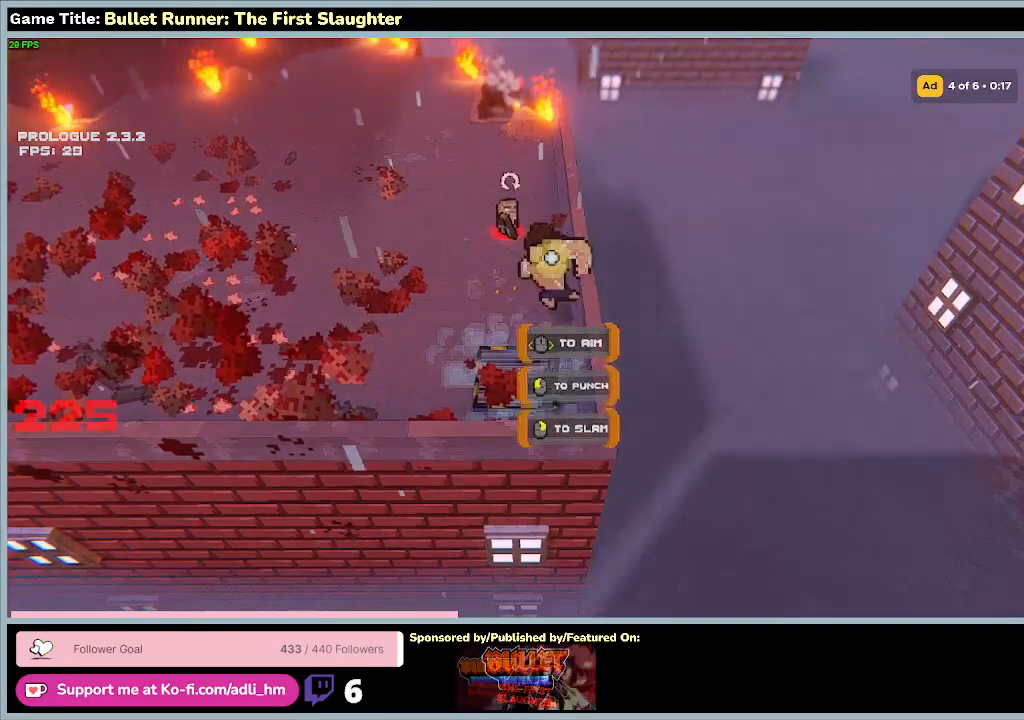
{"keys": ["a", "w"], "events": [[100, "a", "down"]]}
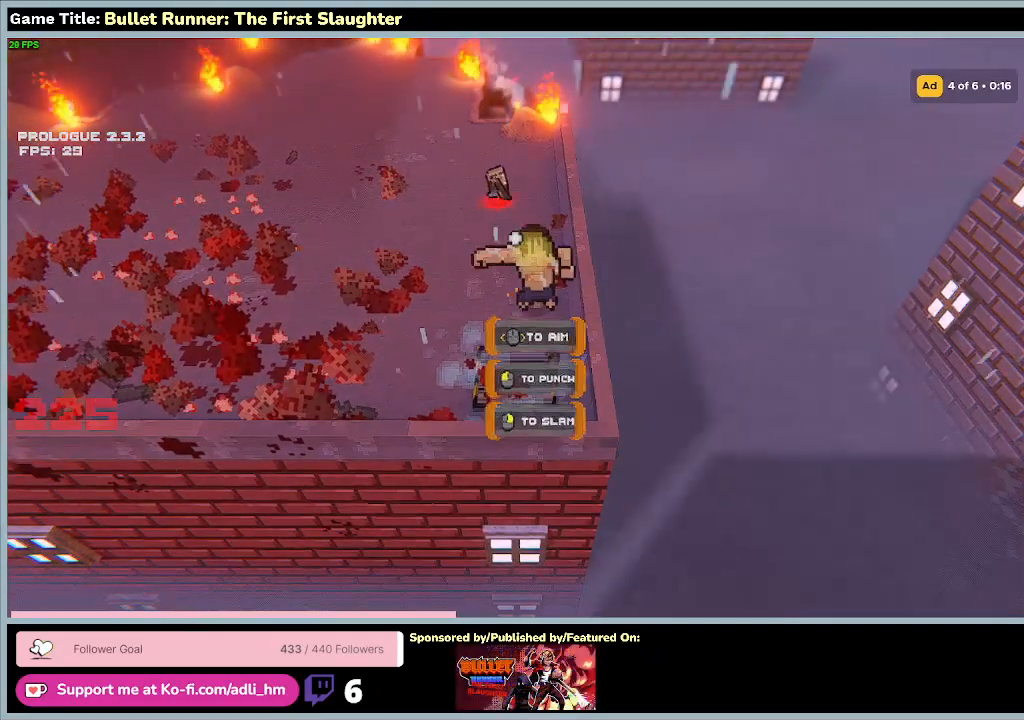
{"keys": ["a", "w"], "events": []}
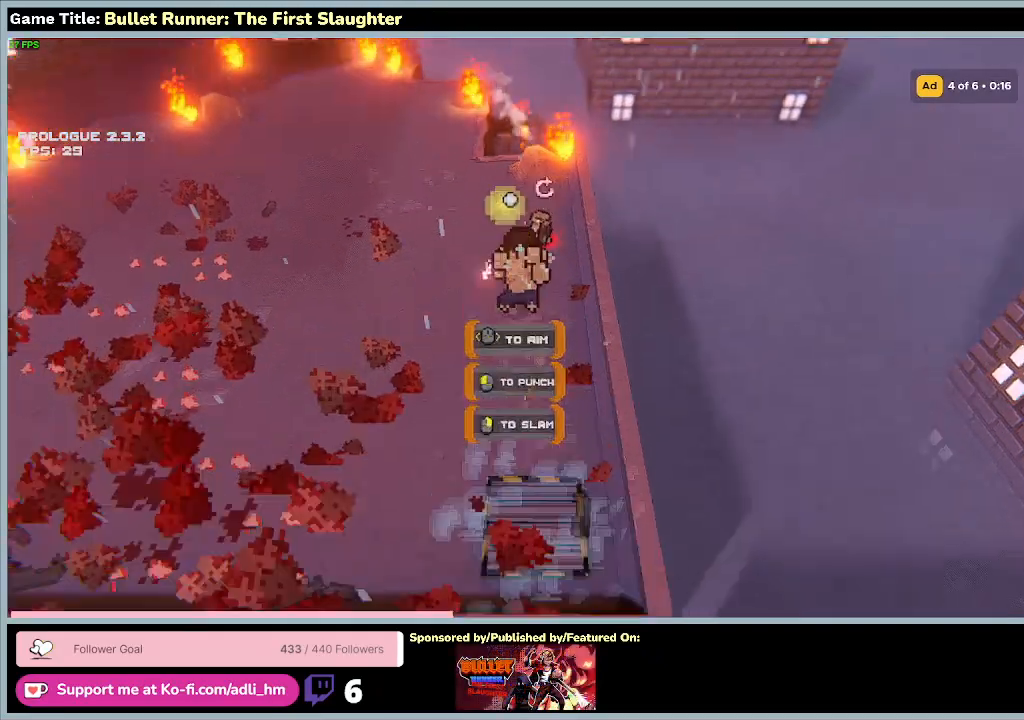
{"keys": ["w"], "events": [[200, "a", "up"]]}
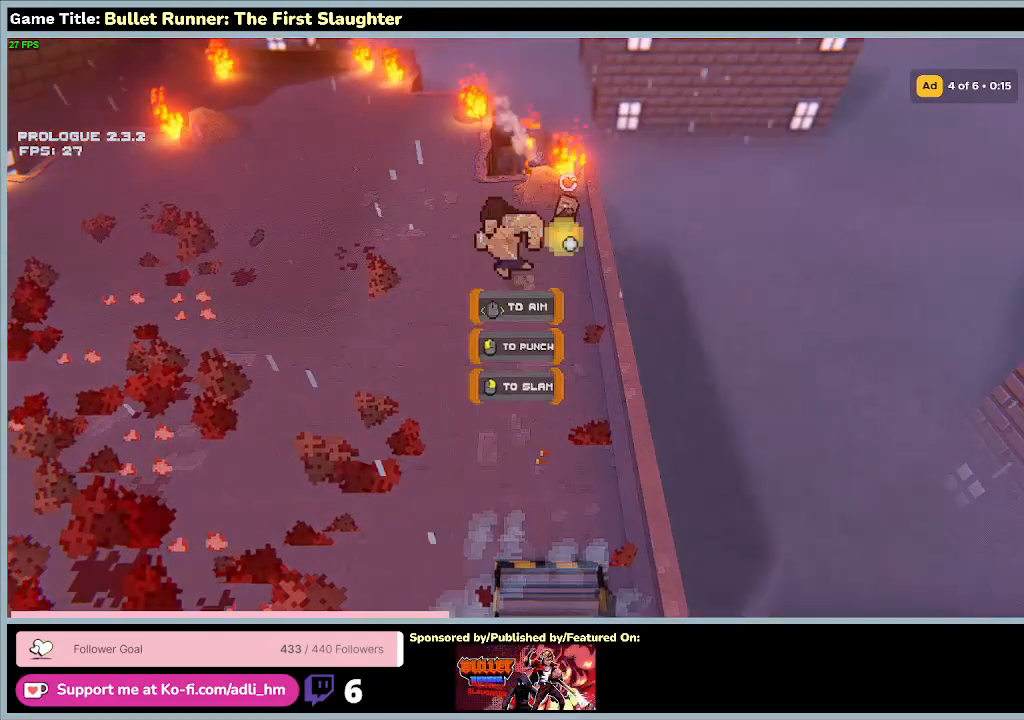
{"keys": ["w"], "events": []}
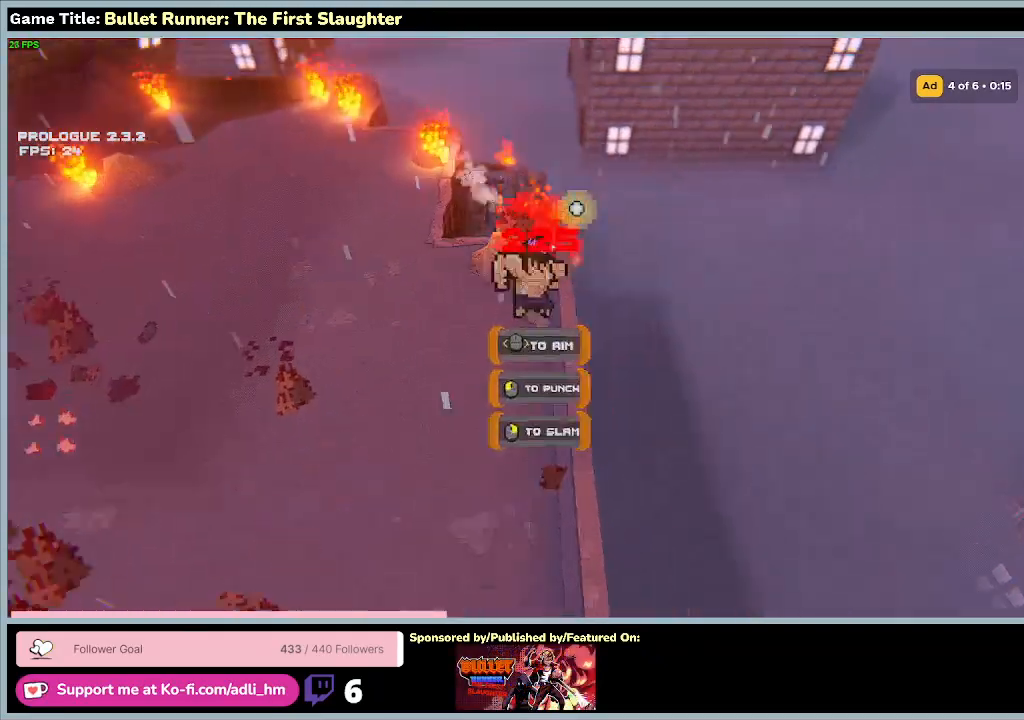
{"keys": ["w"], "events": []}
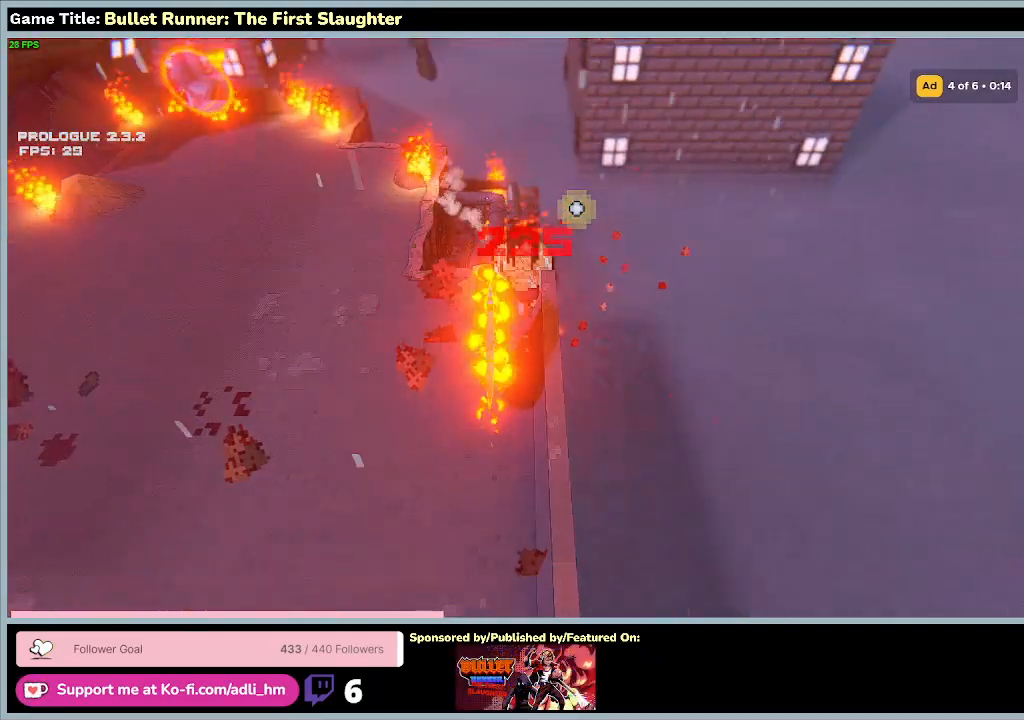
{"keys": [], "events": [[33, "w", "up"]]}
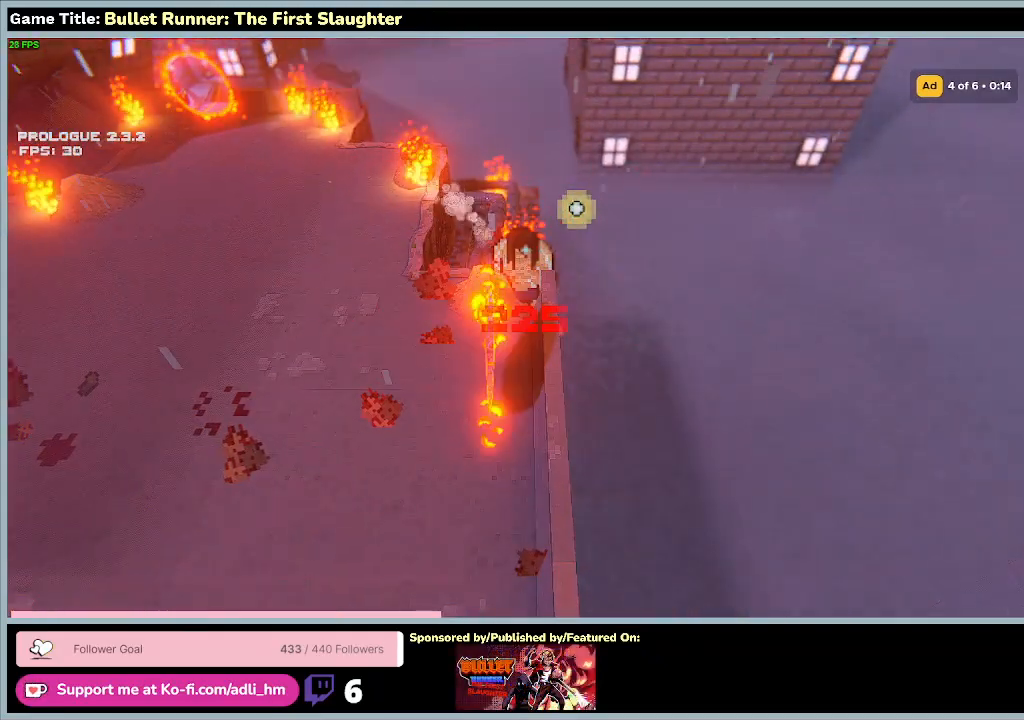
{"keys": ["a"], "events": [[100, "a", "down"]]}
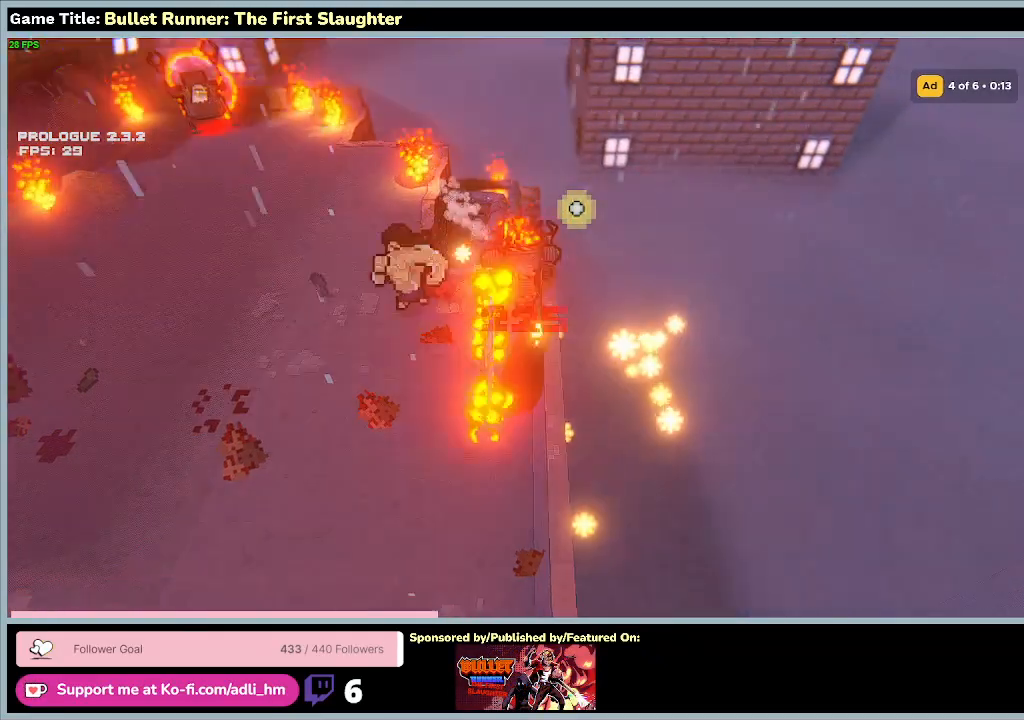
{"keys": ["a"], "events": []}
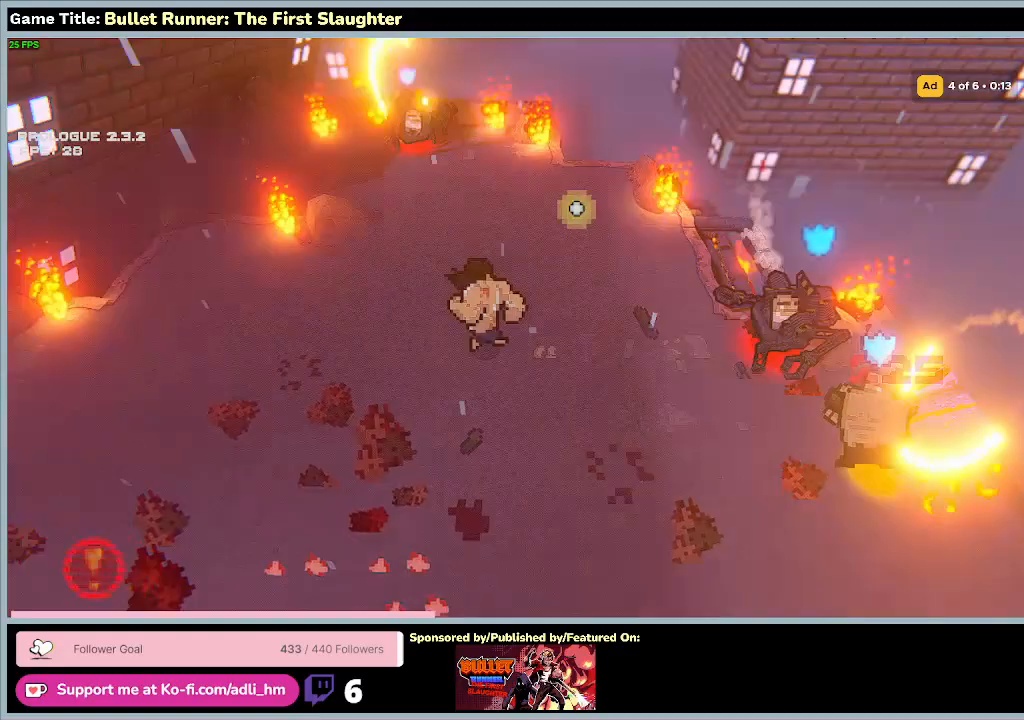
{"keys": ["a"], "events": []}
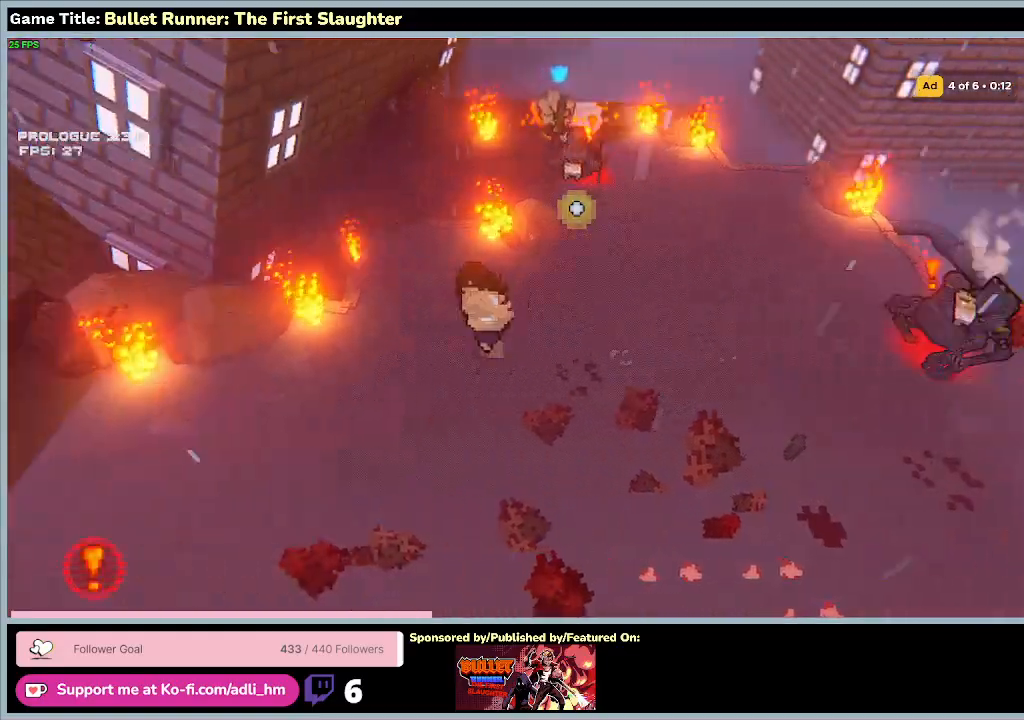
{"keys": ["s"], "events": [[100, "s", "down"], [300, "a", "up"]]}
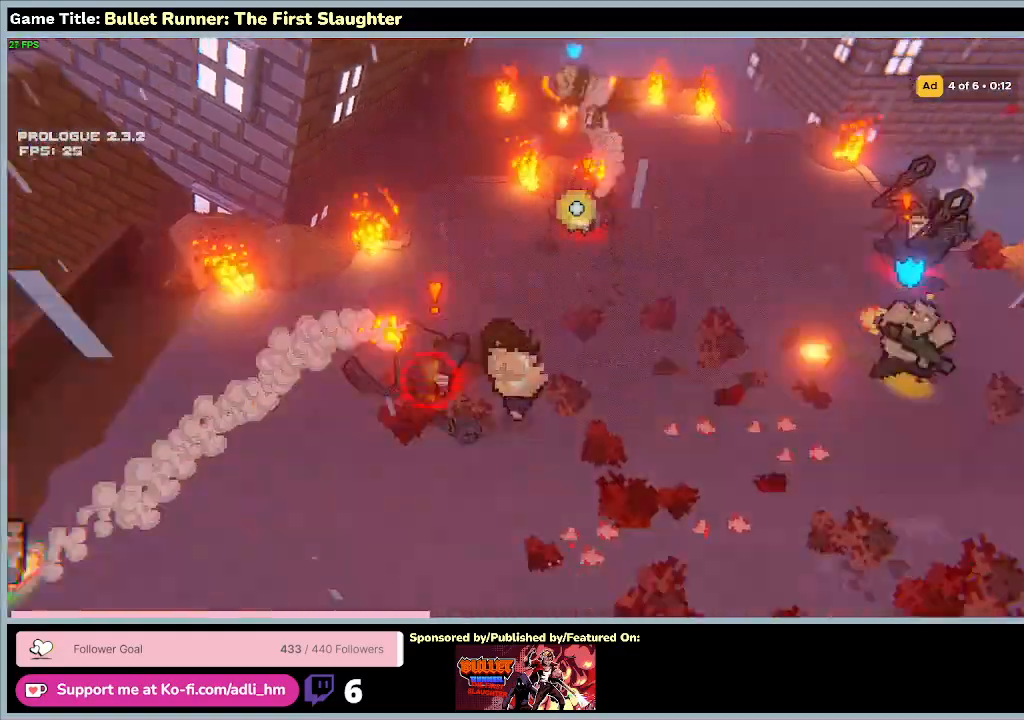
{"keys": ["d", "s"], "events": [[233, "d", "down"]]}
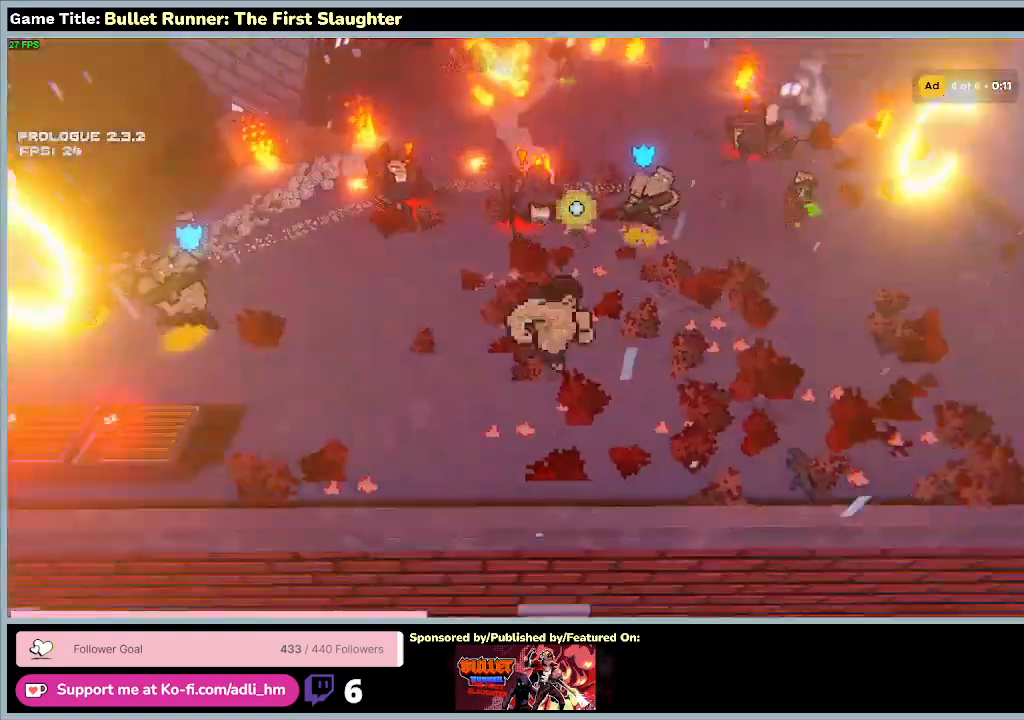
{"keys": ["d"], "events": [[400, "s", "up"]]}
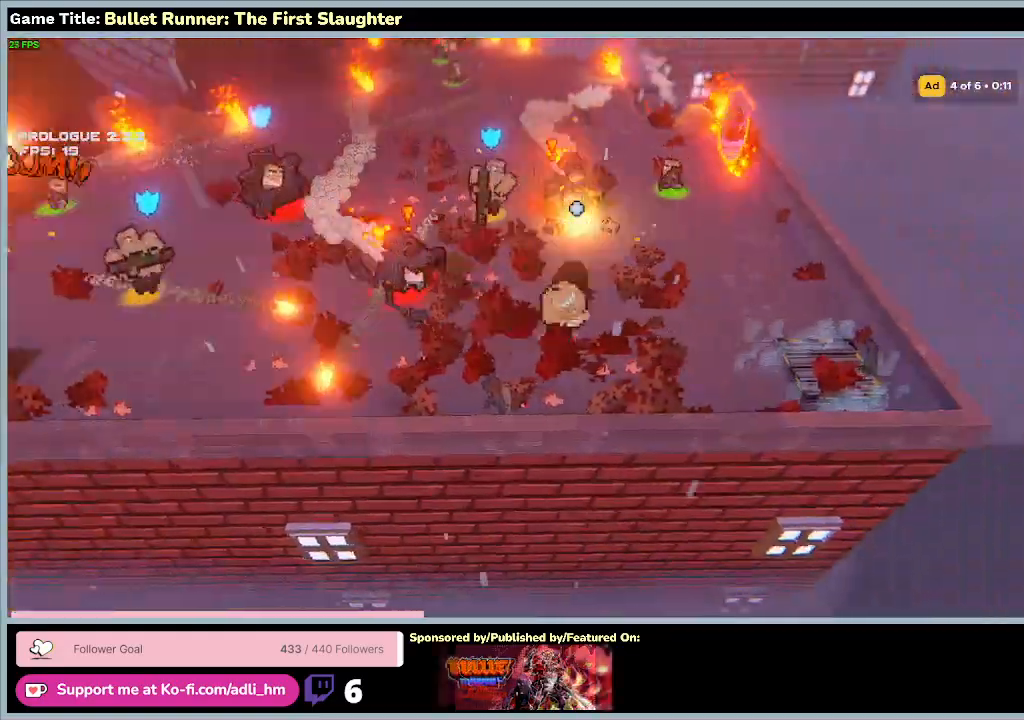
{"keys": ["d", "w"], "events": [[67, "w", "down"]]}
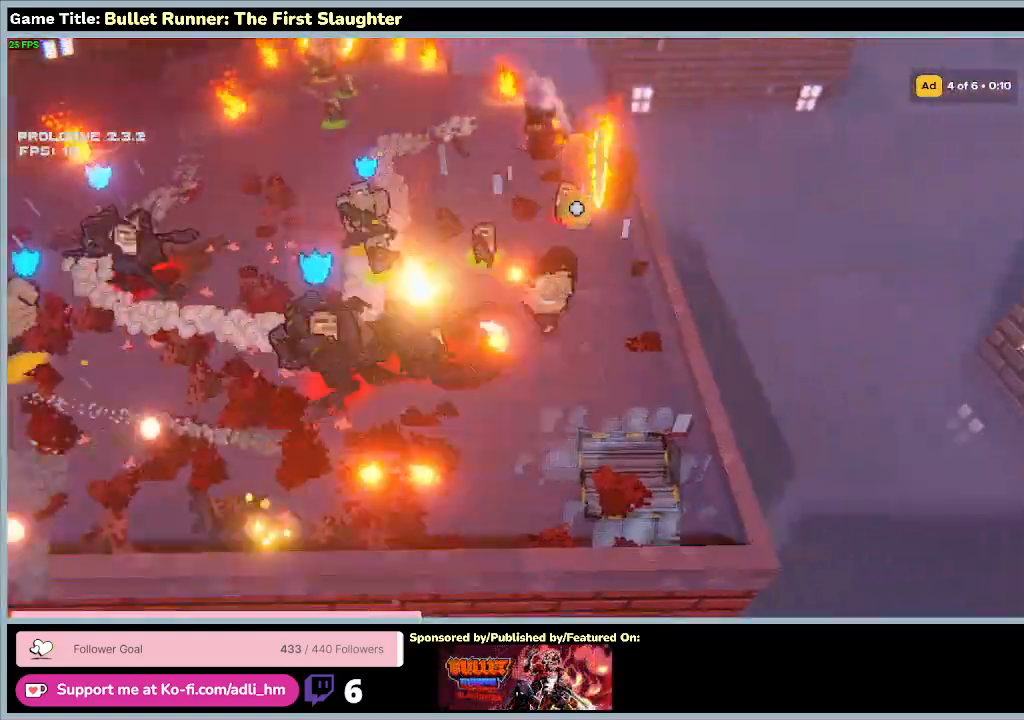
{"keys": ["a", "w"], "events": [[433, "a", "down"], [433, "d", "up"]]}
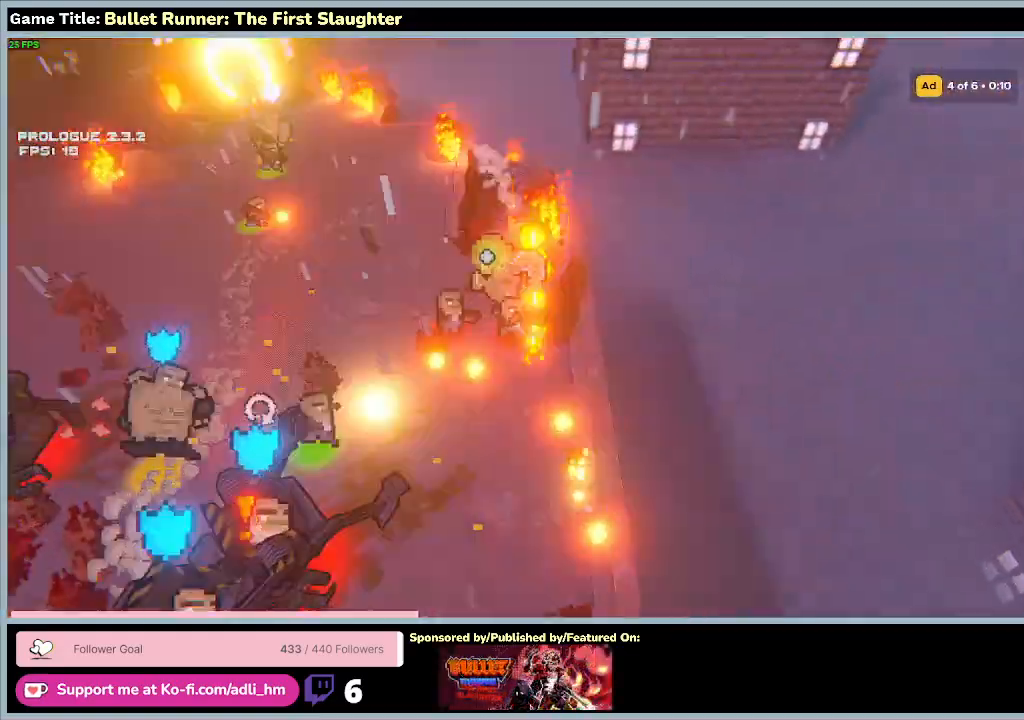
{"keys": ["a", "w"], "events": []}
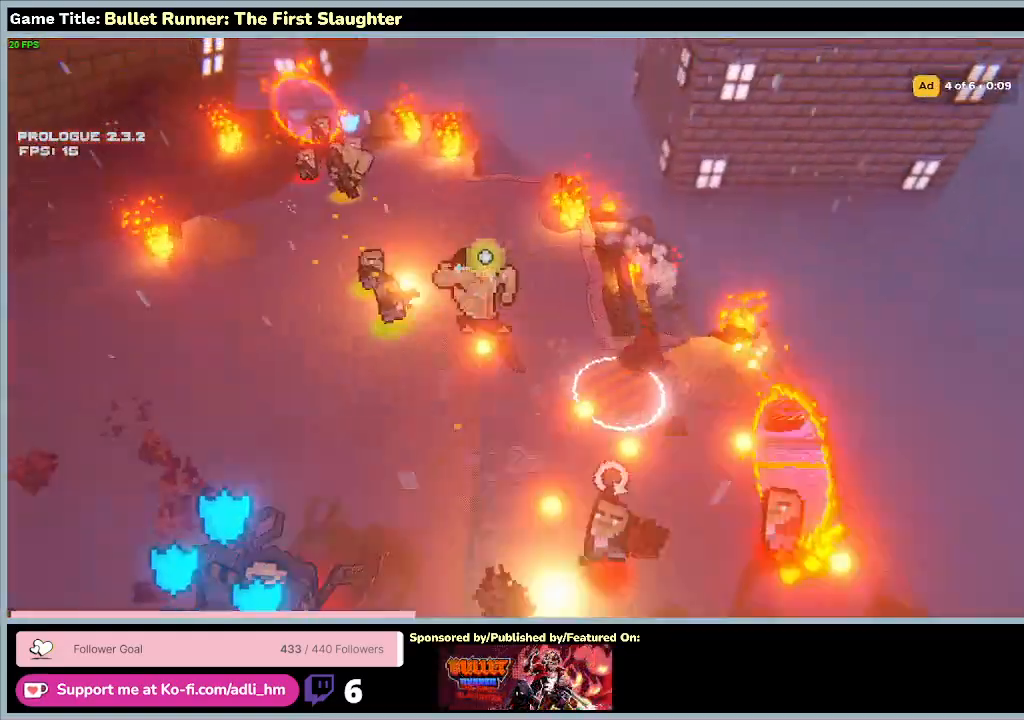
{"keys": ["a", "s"], "events": [[167, "w", "up"], [400, "s", "down"]]}
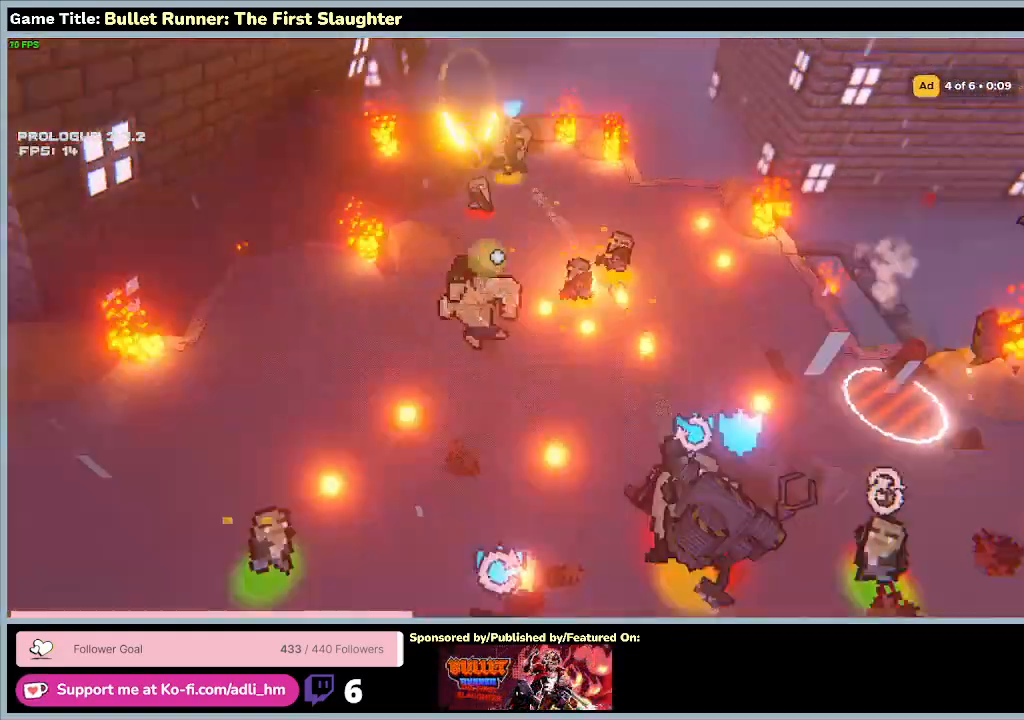
{"keys": ["a", "s"], "events": []}